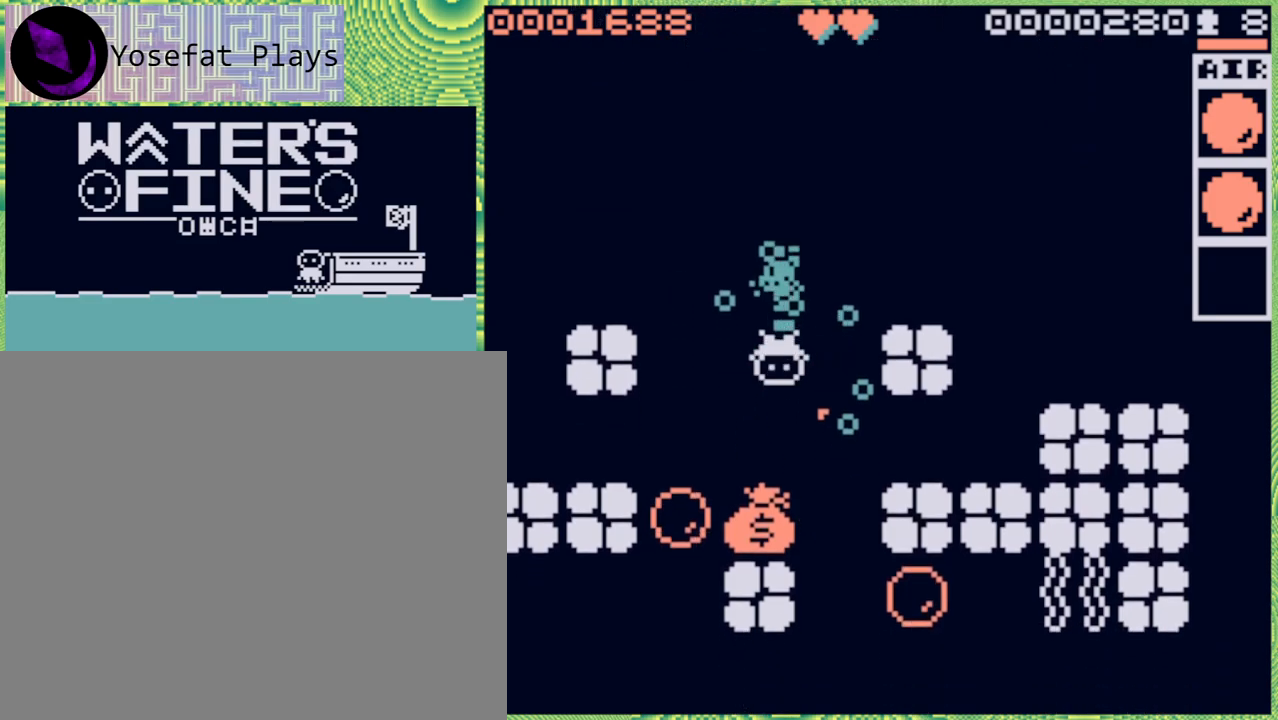
Gameplay with a controller (Nintendo layout); each line is a JSON object with the inputs held at the frame after it. "events" lists button and stick changes between this image and that frame as [ms after this image, input, new state], when the widget could be followed in between. Not read: L3 R3.
{"buttons": [], "left_stick": "center", "right_stick": "center", "events": [[33, "B", "down"], [150, "B", "up"], [317, "left_stick", "center"]]}
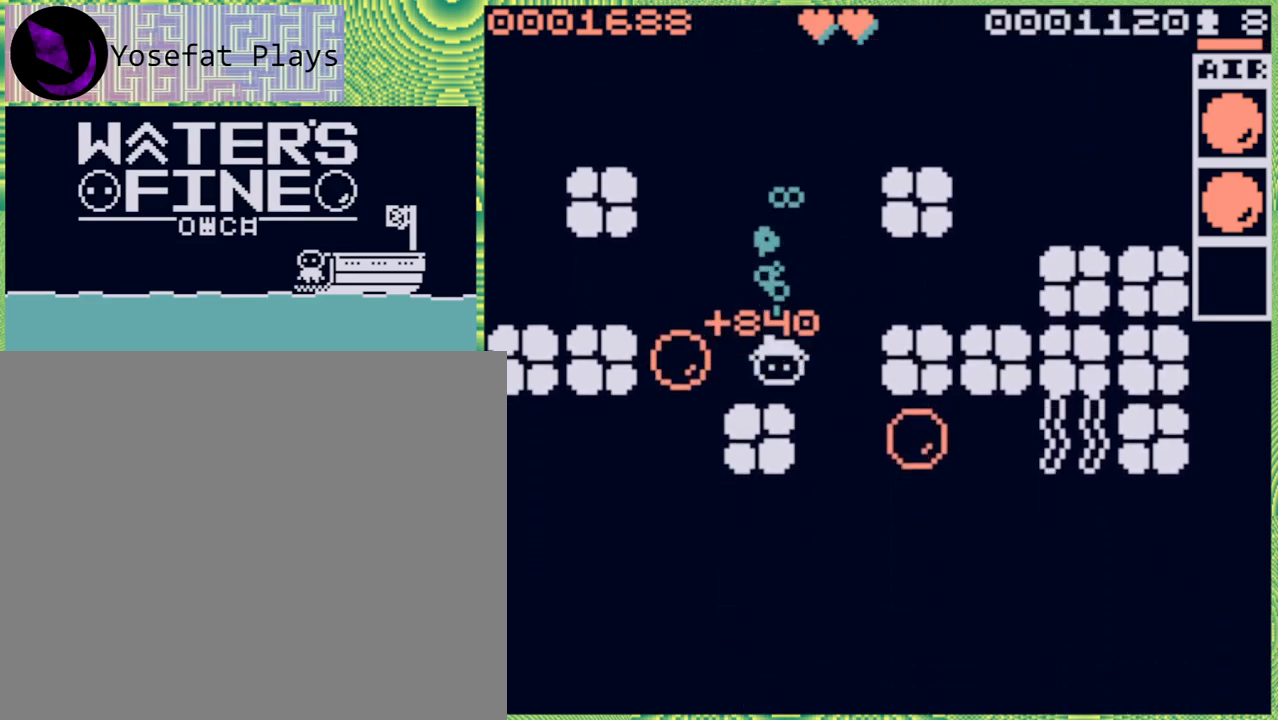
{"buttons": [], "left_stick": "center", "right_stick": "center", "events": [[100, "left_stick", "right"], [317, "left_stick", "center"]]}
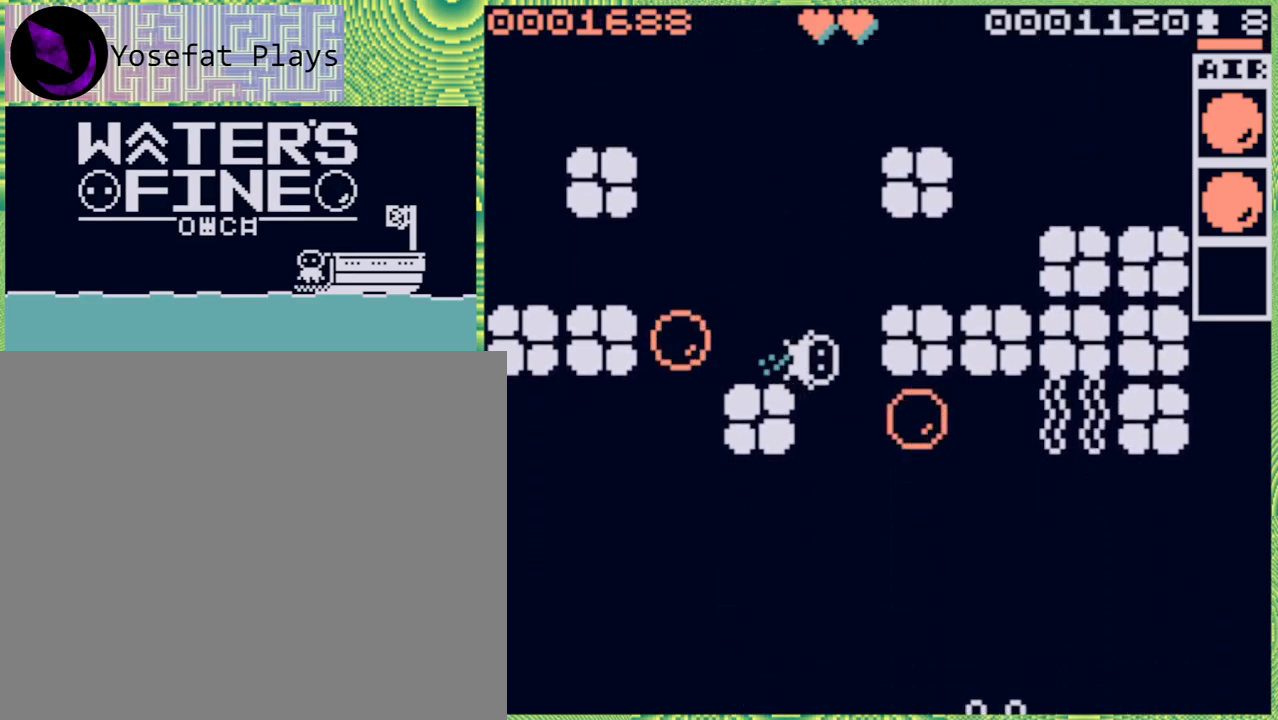
{"buttons": [], "left_stick": "down", "right_stick": "center", "events": [[100, "left_stick", "down"], [200, "B", "down"], [317, "B", "up"]]}
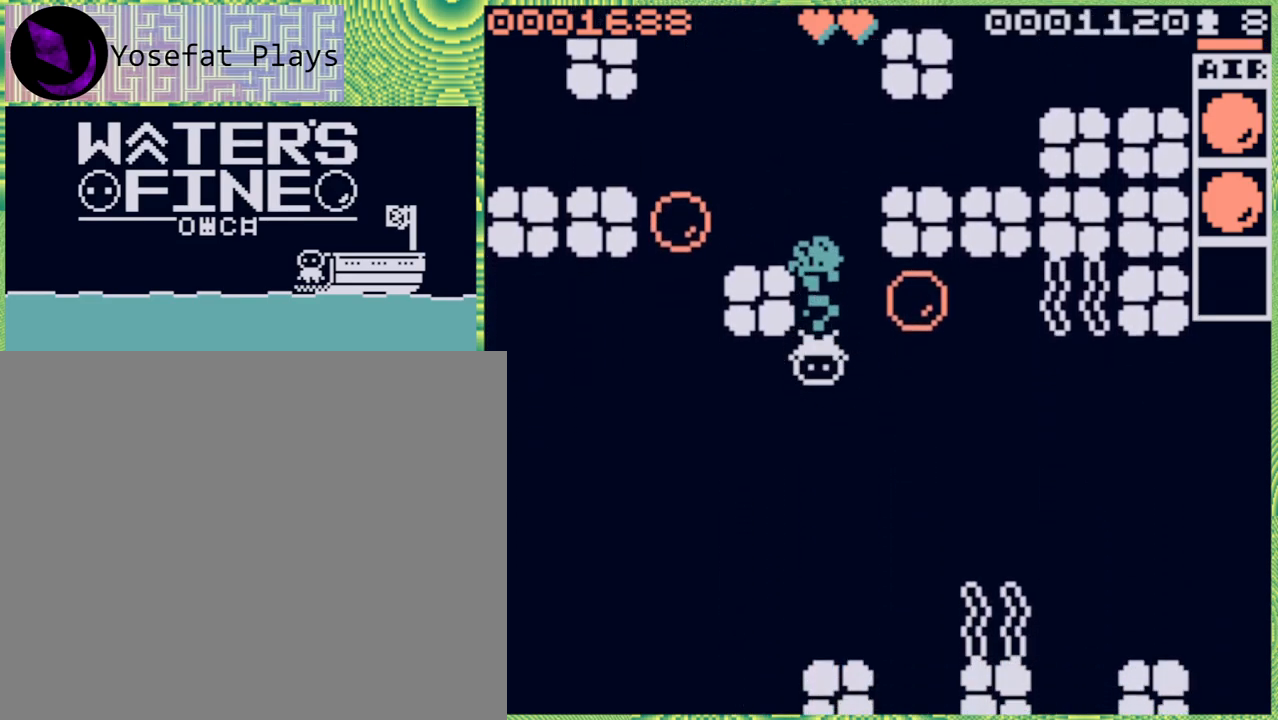
{"buttons": [], "left_stick": "right", "right_stick": "center", "events": [[200, "left_stick", "center"], [383, "left_stick", "right"]]}
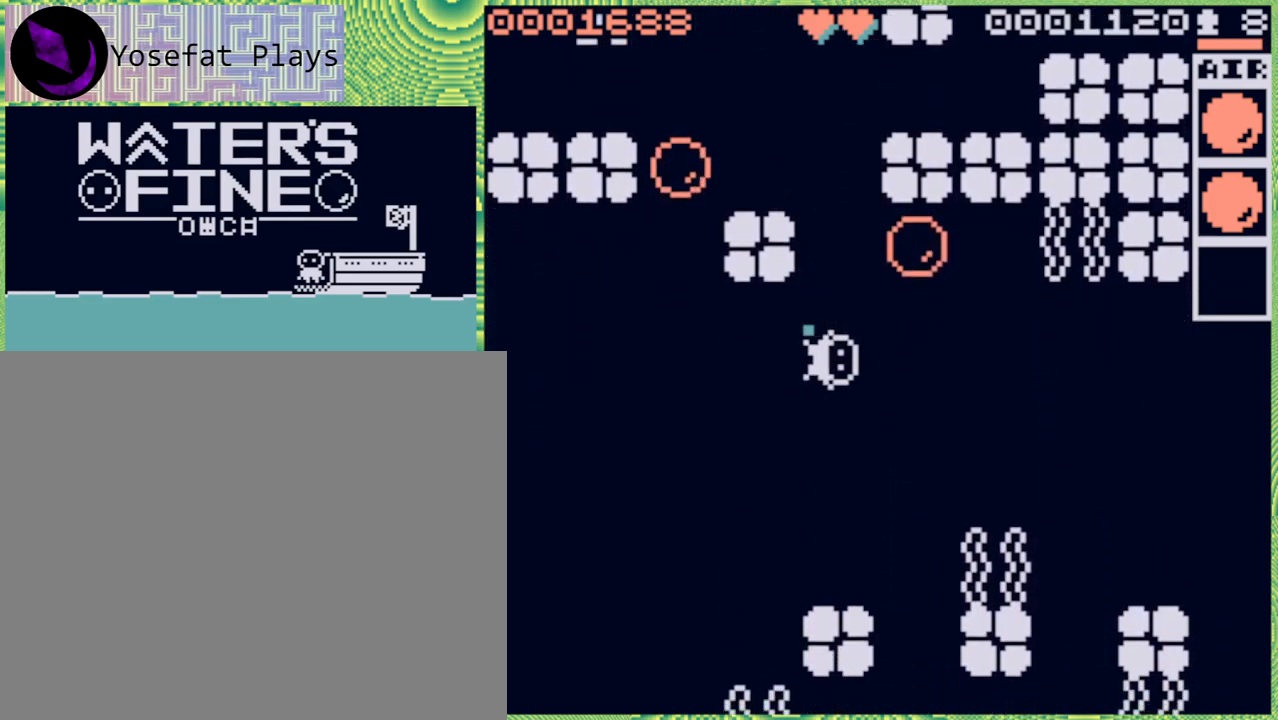
{"buttons": [], "left_stick": "up-left", "right_stick": "center", "events": [[50, "B", "down"], [83, "left_stick", "up-right"], [183, "B", "up"], [183, "left_stick", "up"], [350, "B", "down"], [433, "left_stick", "up-left"], [467, "B", "up"]]}
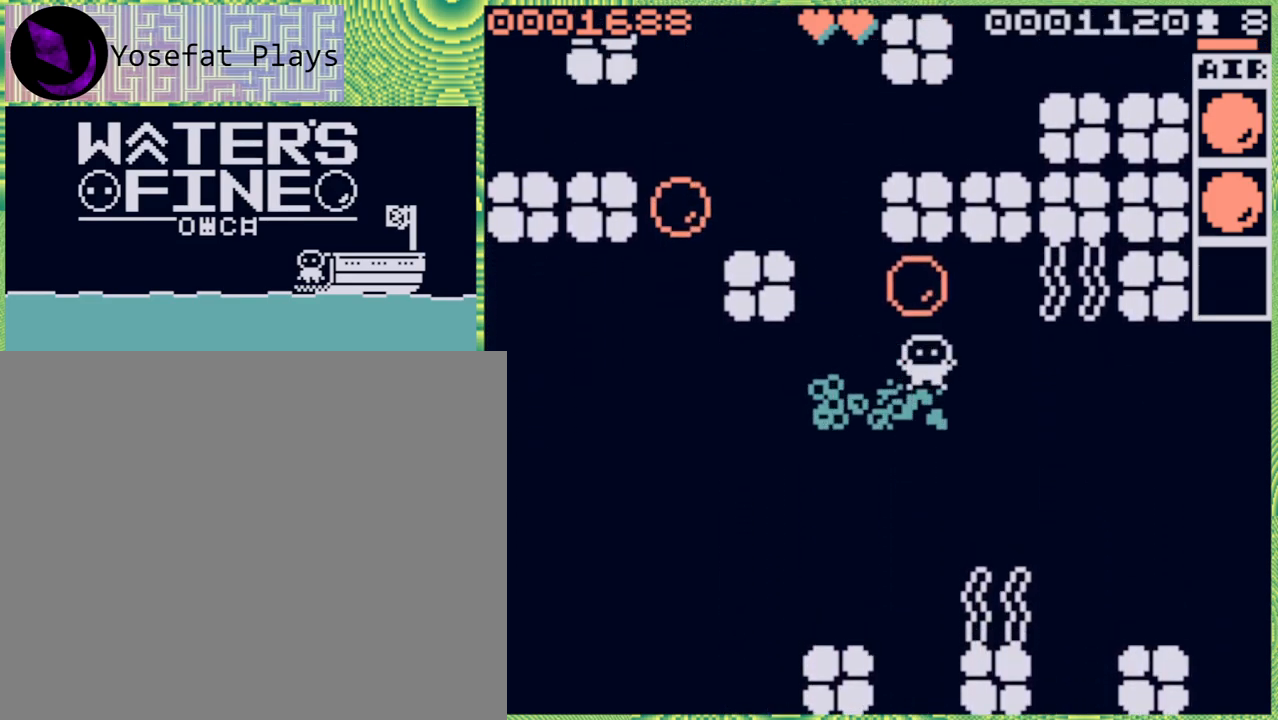
{"buttons": [], "left_stick": "down", "right_stick": "center", "events": [[317, "left_stick", "center"], [450, "left_stick", "down"]]}
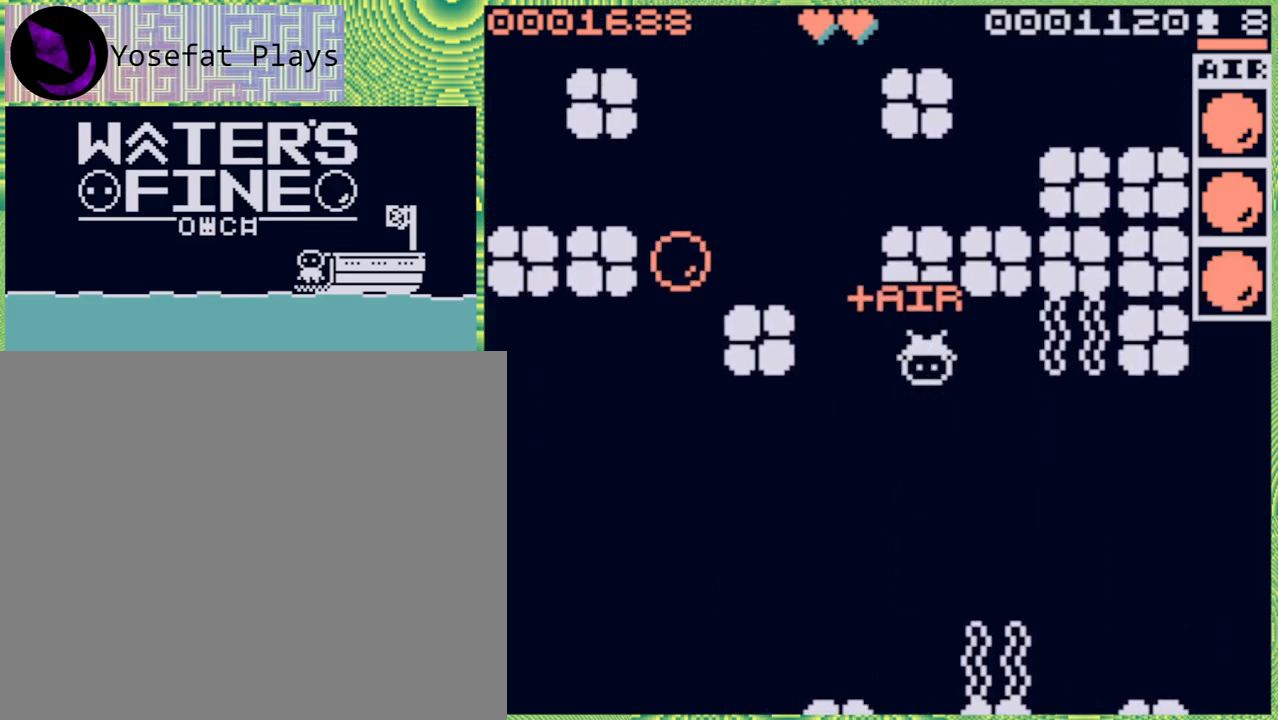
{"buttons": ["B"], "left_stick": "down", "right_stick": "center", "events": [[67, "B", "down"], [200, "B", "up"], [417, "B", "down"]]}
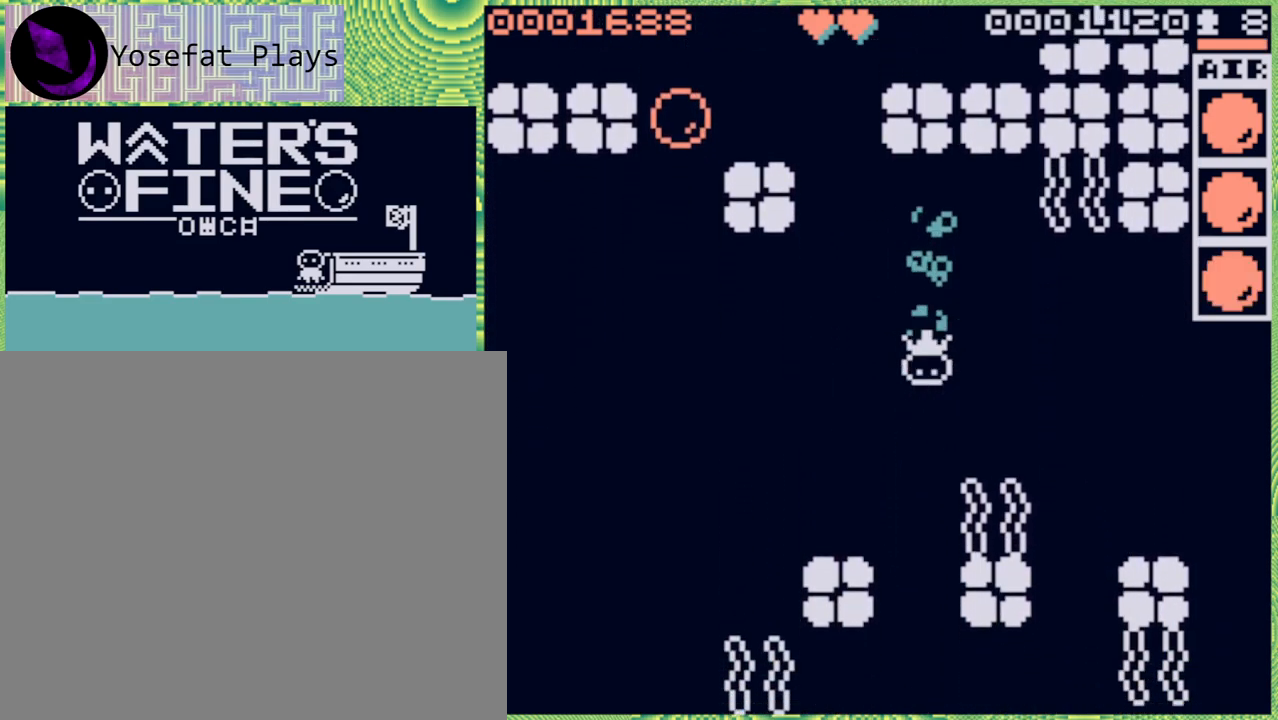
{"buttons": [], "left_stick": "down", "right_stick": "center", "events": [[17, "B", "up"], [83, "B", "down"], [200, "B", "up"], [383, "B", "down"], [500, "B", "up"]]}
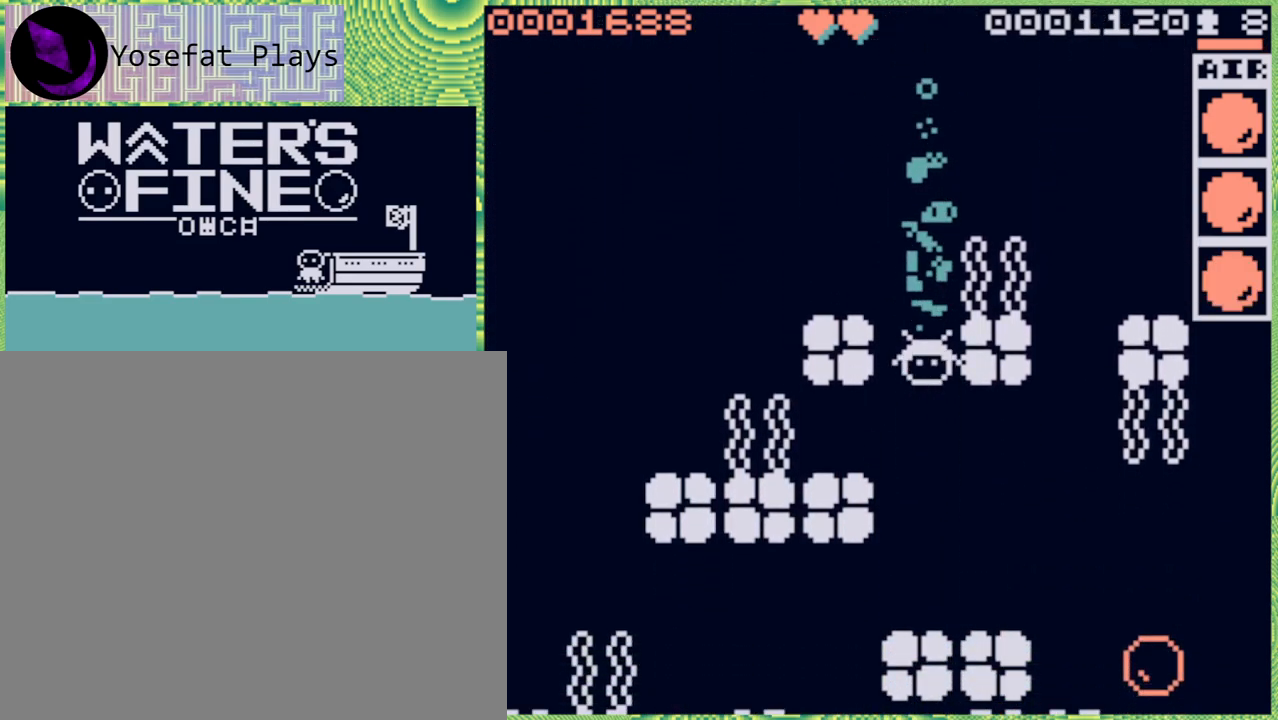
{"buttons": [], "left_stick": "center", "right_stick": "center", "events": [[417, "left_stick", "center"]]}
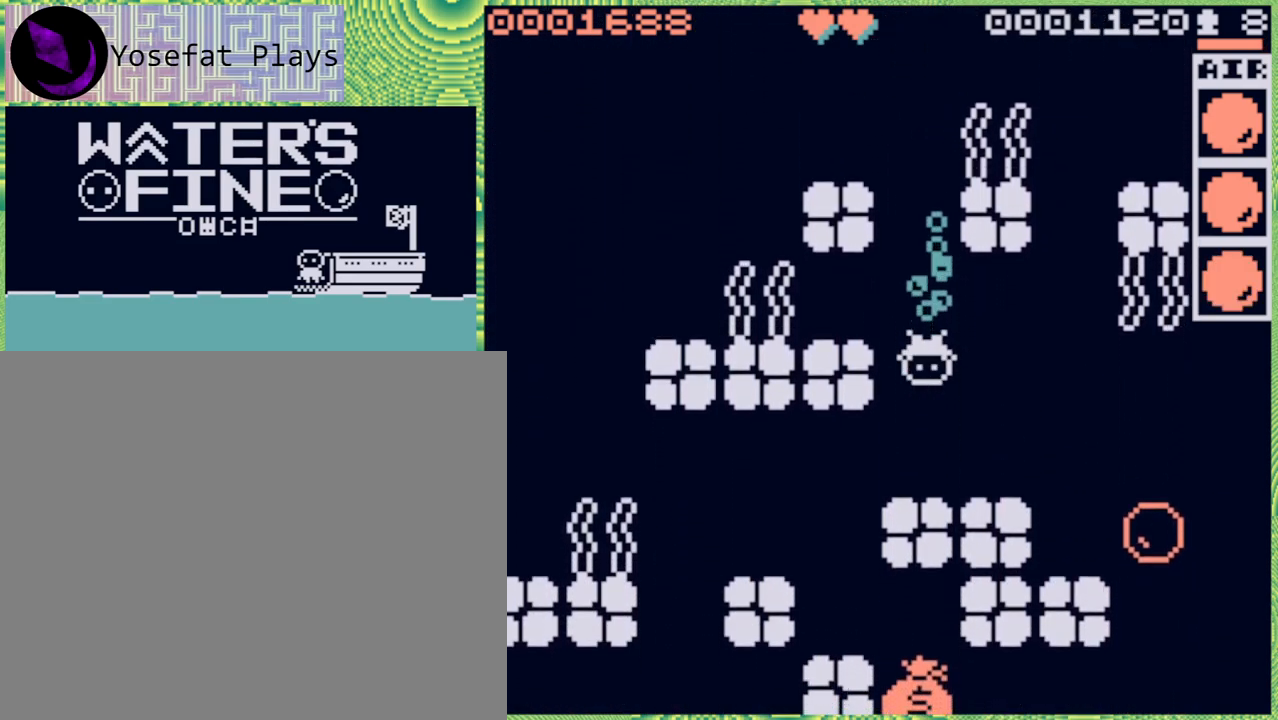
{"buttons": [], "left_stick": "center", "right_stick": "center", "events": [[67, "left_stick", "down-left"], [250, "B", "down"], [367, "B", "up"], [433, "left_stick", "center"]]}
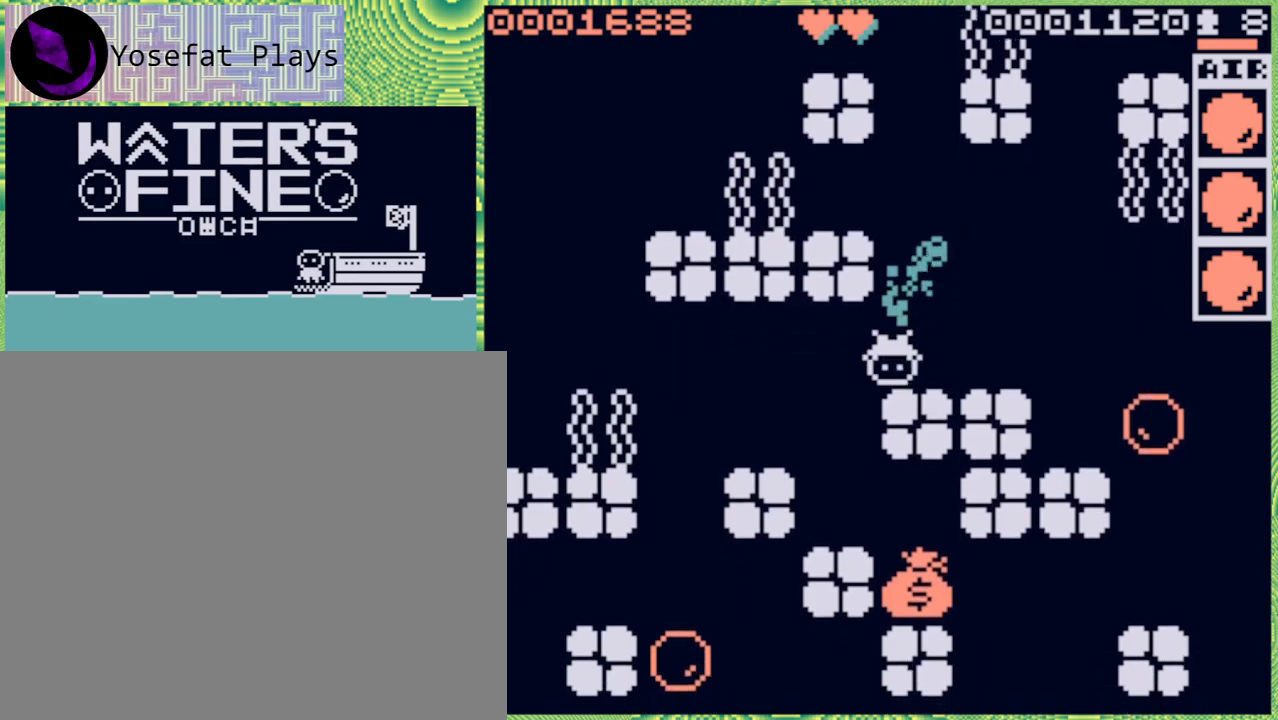
{"buttons": [], "left_stick": "down", "right_stick": "center", "events": [[67, "left_stick", "left"], [383, "left_stick", "down"]]}
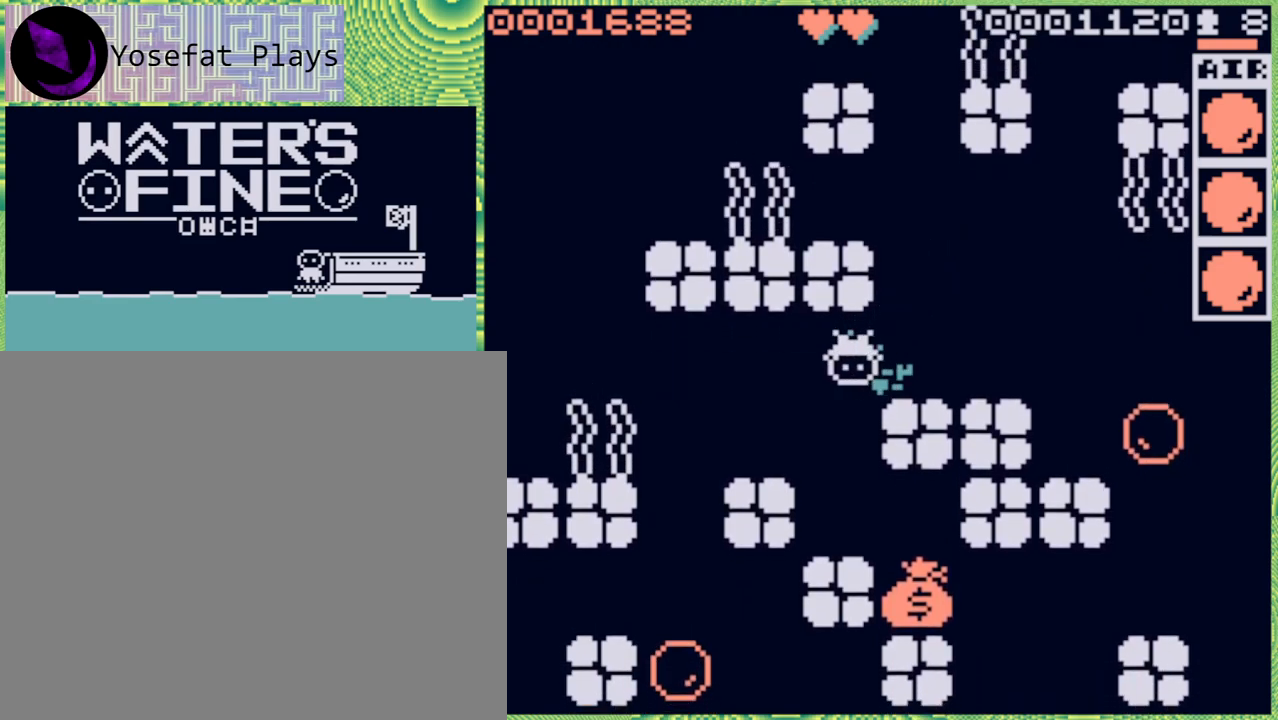
{"buttons": ["B"], "left_stick": "down", "right_stick": "center", "events": [[50, "B", "down"], [150, "B", "up"], [433, "B", "down"]]}
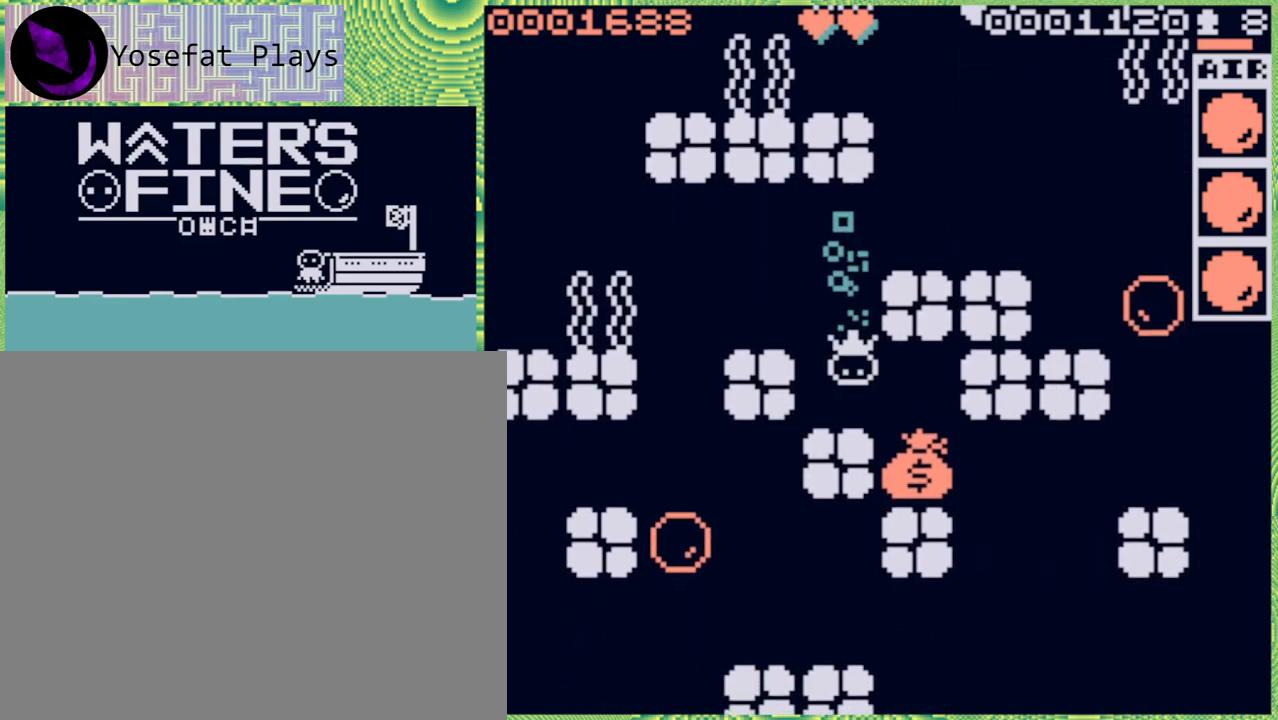
{"buttons": [], "left_stick": "center", "right_stick": "center", "events": [[17, "B", "up"], [100, "left_stick", "right"], [200, "B", "down"], [300, "B", "up"], [400, "left_stick", "center"]]}
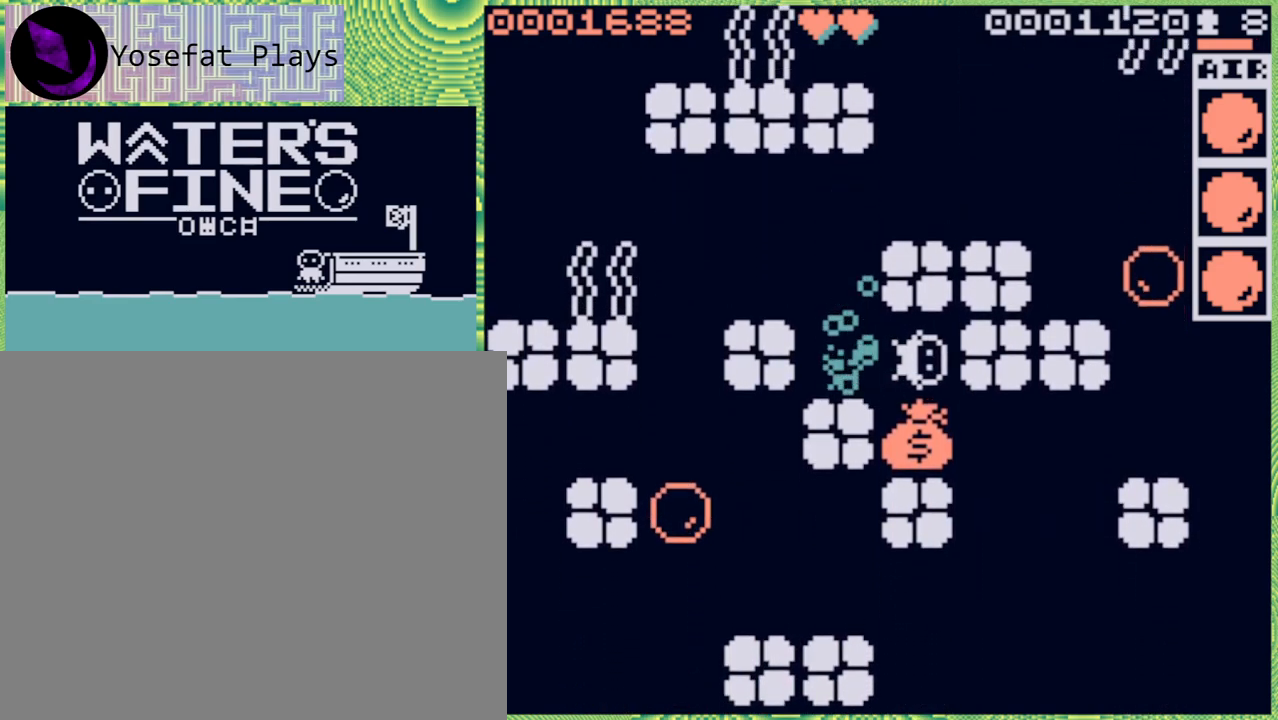
{"buttons": [], "left_stick": "center", "right_stick": "center", "events": [[117, "left_stick", "down"], [200, "B", "down"], [317, "B", "up"], [500, "left_stick", "center"]]}
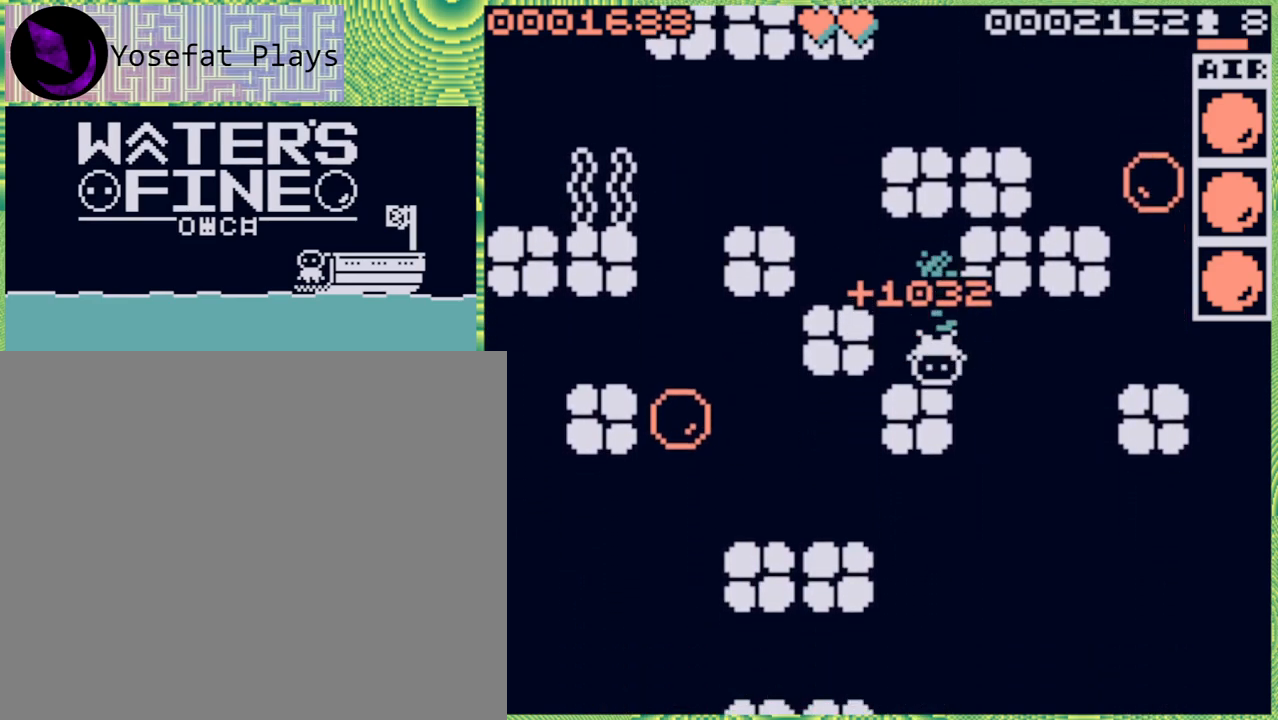
{"buttons": [], "left_stick": "right", "right_stick": "center", "events": [[217, "left_stick", "right"]]}
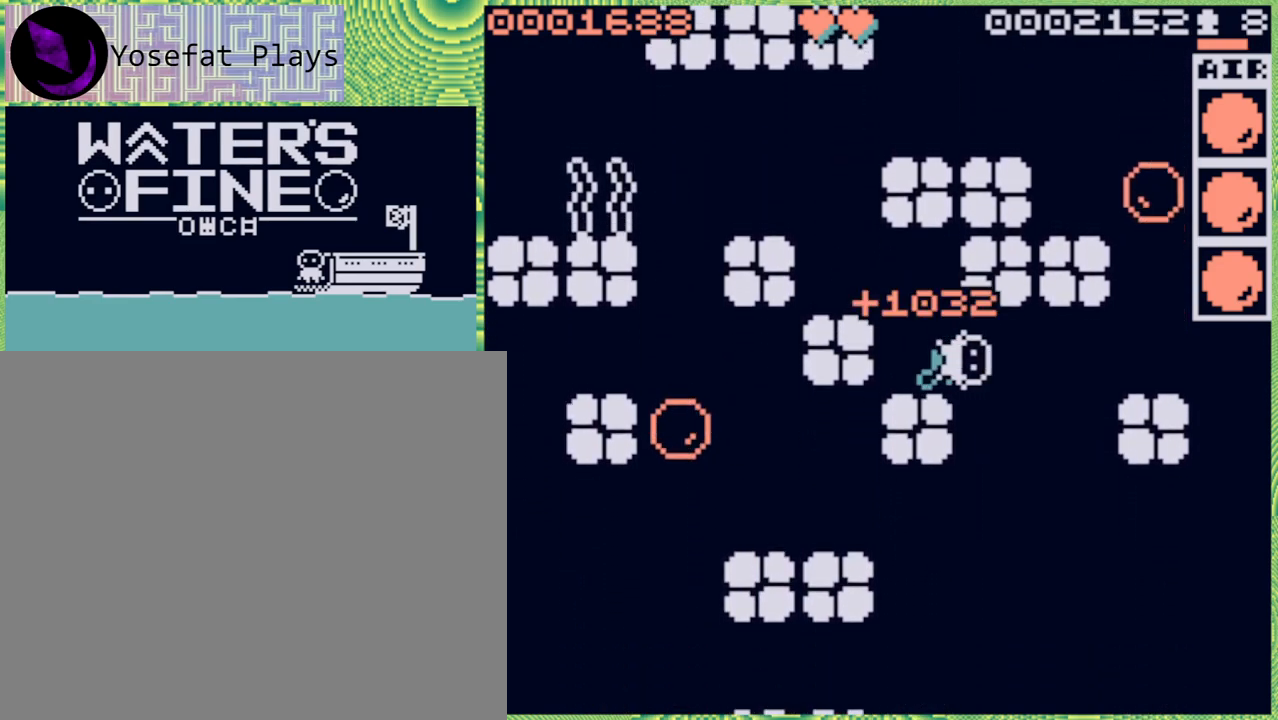
{"buttons": [], "left_stick": "left", "right_stick": "center", "events": [[117, "B", "down"], [217, "B", "up"], [283, "left_stick", "center"], [483, "left_stick", "left"]]}
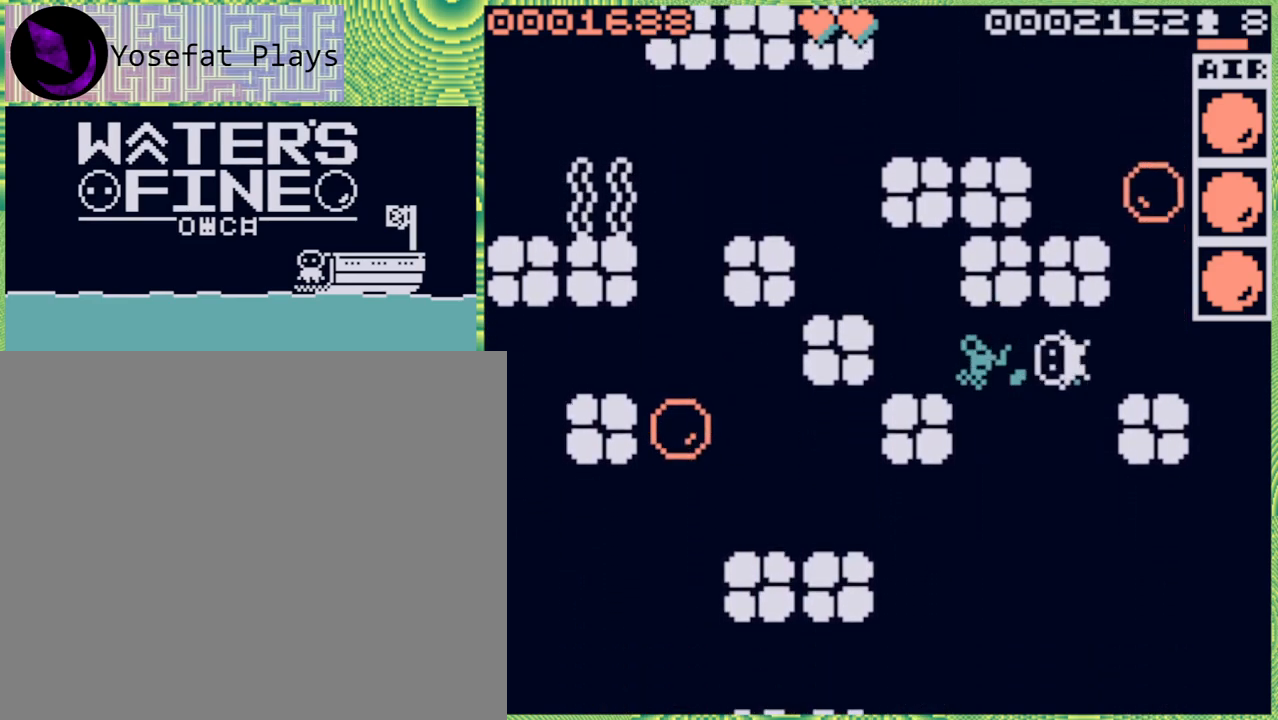
{"buttons": [], "left_stick": "center", "right_stick": "center", "events": [[150, "left_stick", "center"], [400, "X", "down"], [483, "X", "up"]]}
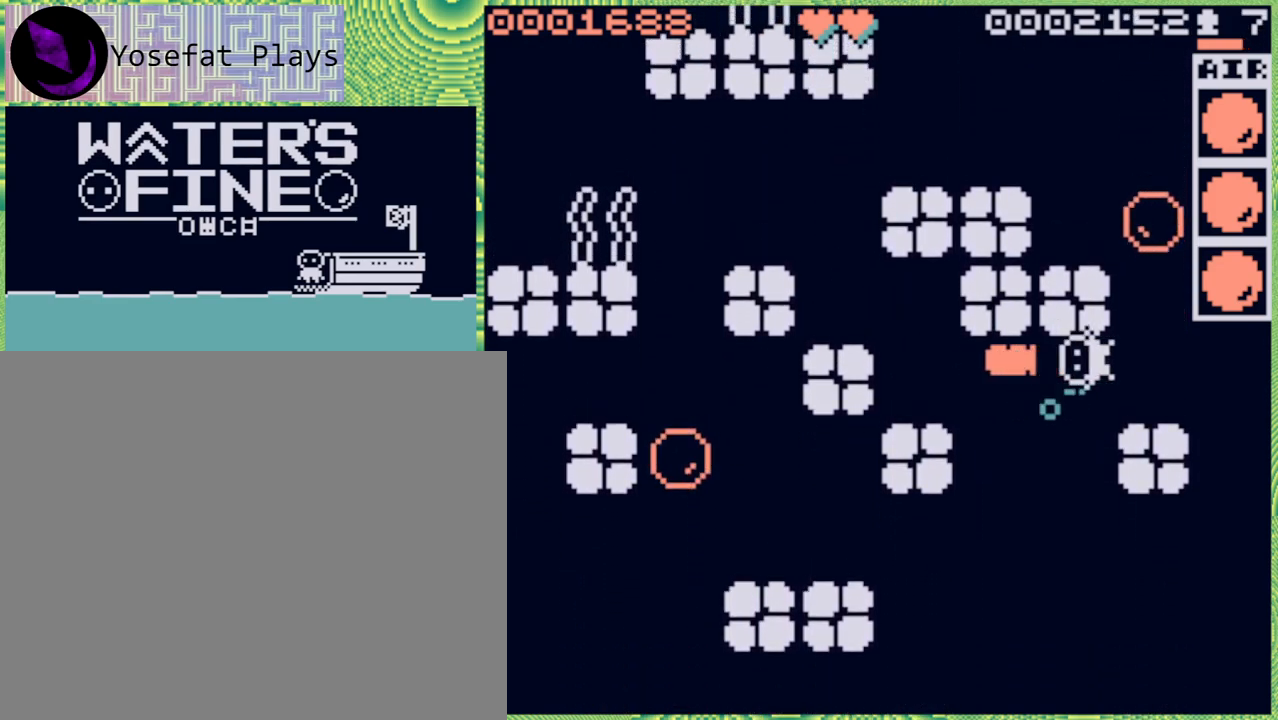
{"buttons": [], "left_stick": "center", "right_stick": "center", "events": []}
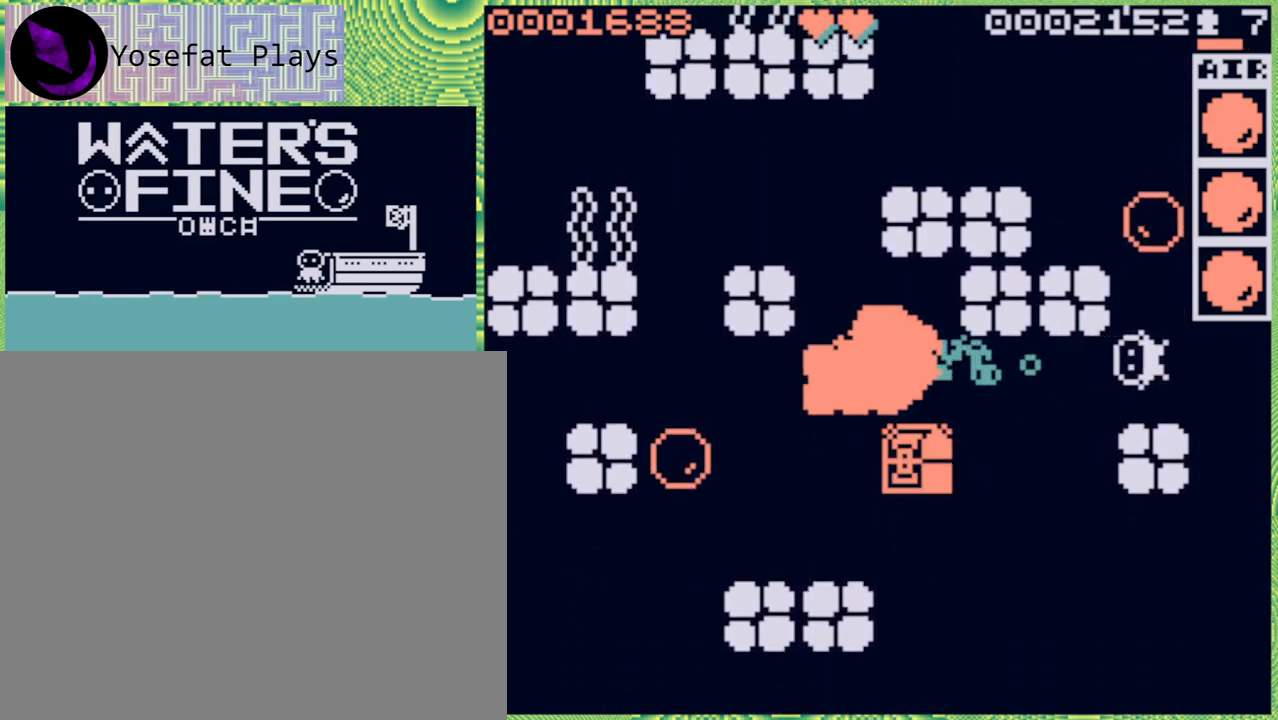
{"buttons": ["B"], "left_stick": "left", "right_stick": "center", "events": [[217, "left_stick", "left"], [383, "B", "down"]]}
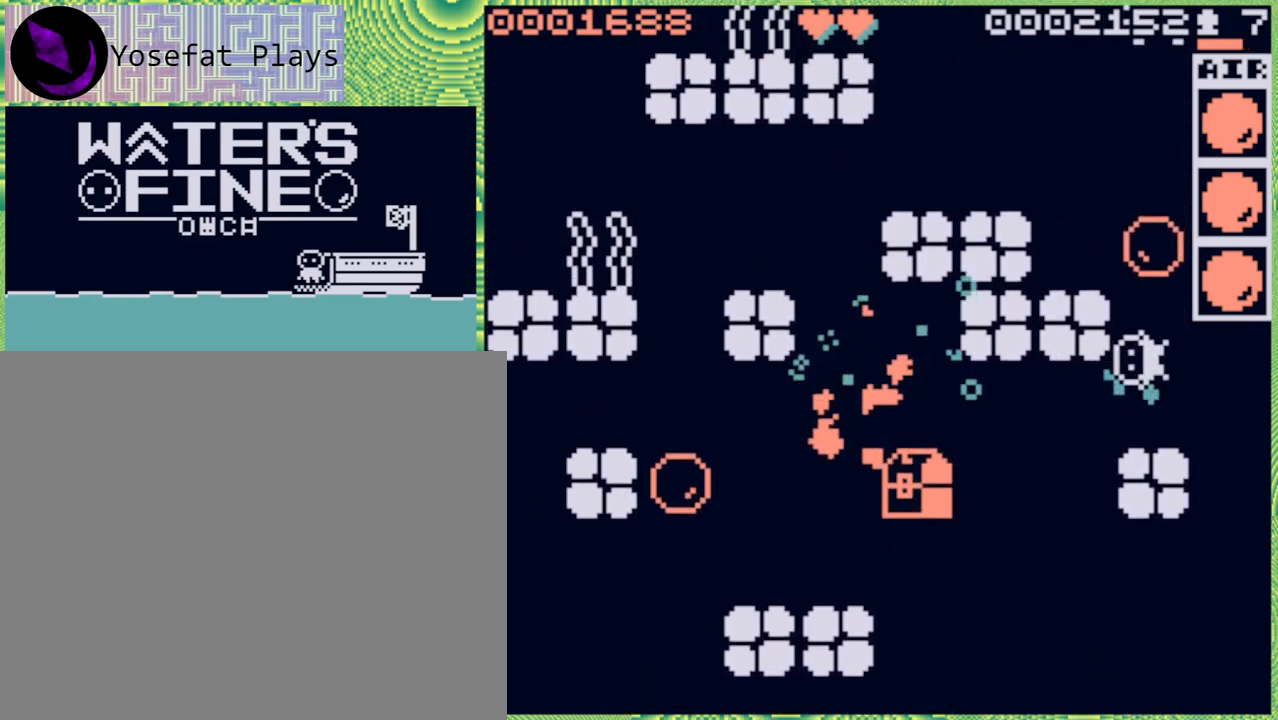
{"buttons": [], "left_stick": "down", "right_stick": "center", "events": [[17, "B", "up"], [283, "left_stick", "down"]]}
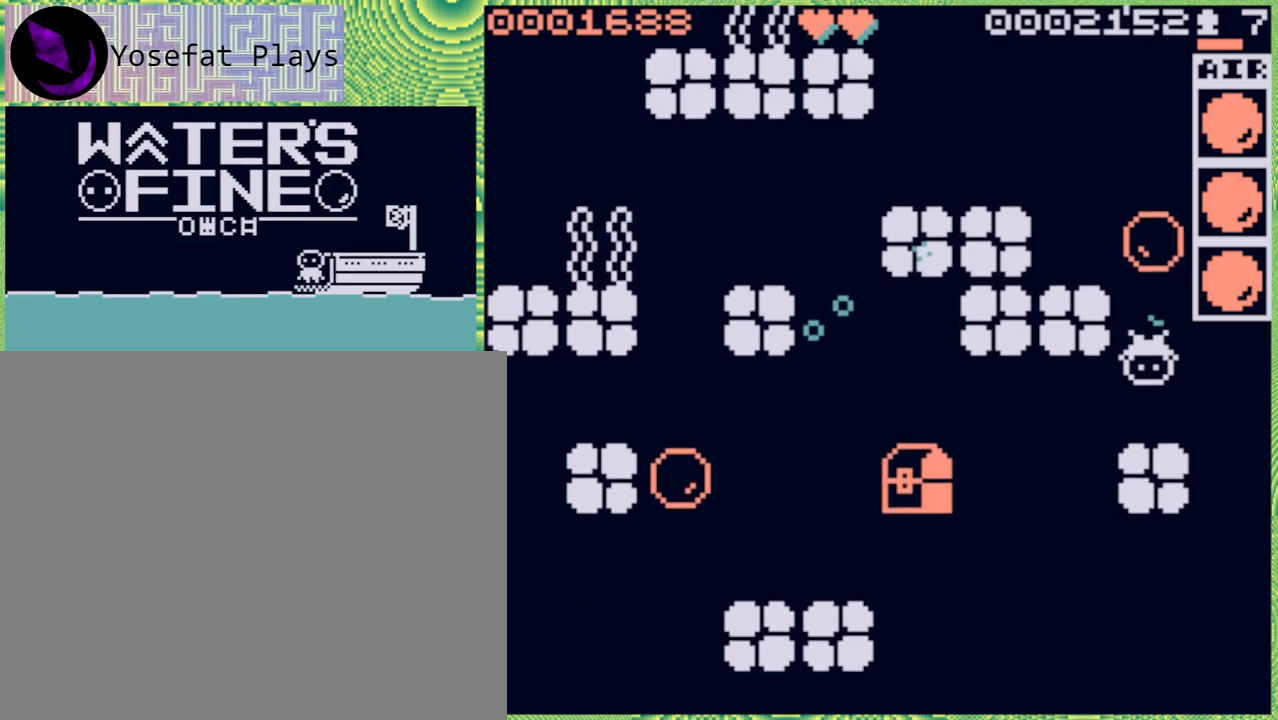
{"buttons": [], "left_stick": "left", "right_stick": "center", "events": [[67, "B", "down"], [167, "B", "up"], [233, "left_stick", "left"], [333, "B", "down"], [433, "B", "up"]]}
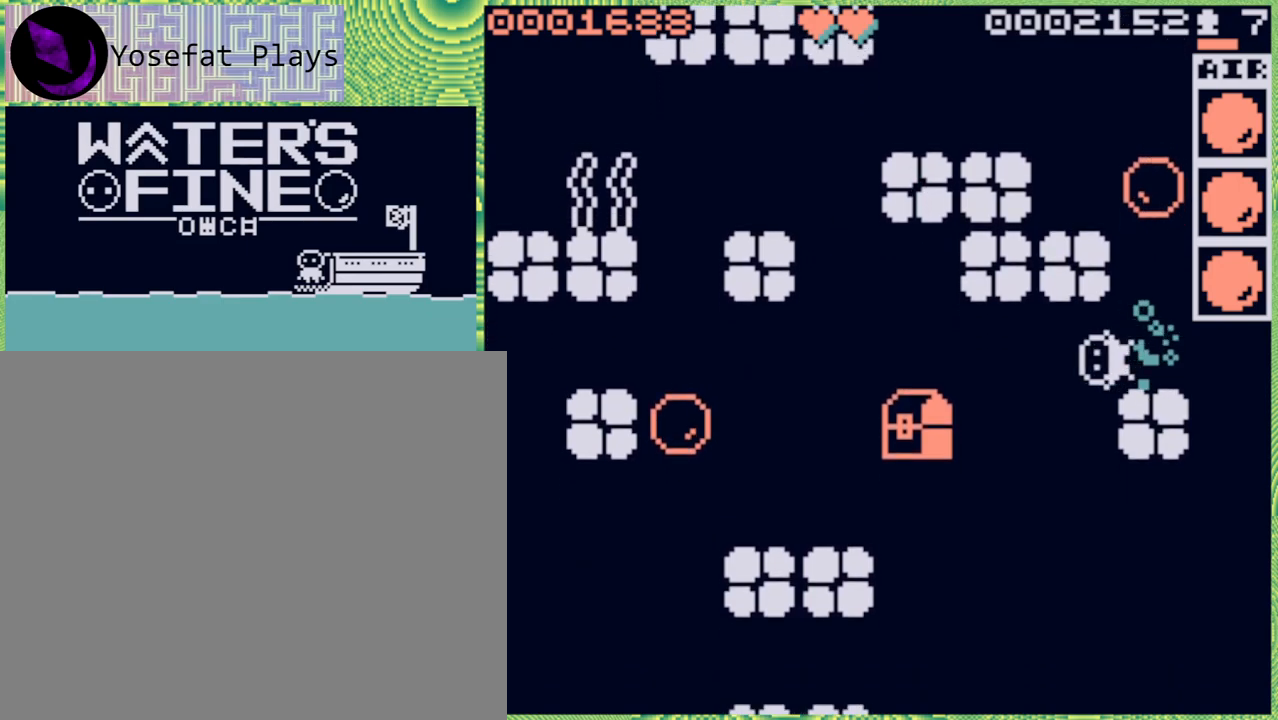
{"buttons": [], "left_stick": "down", "right_stick": "center", "events": [[217, "B", "down"], [300, "B", "up"], [333, "left_stick", "down"]]}
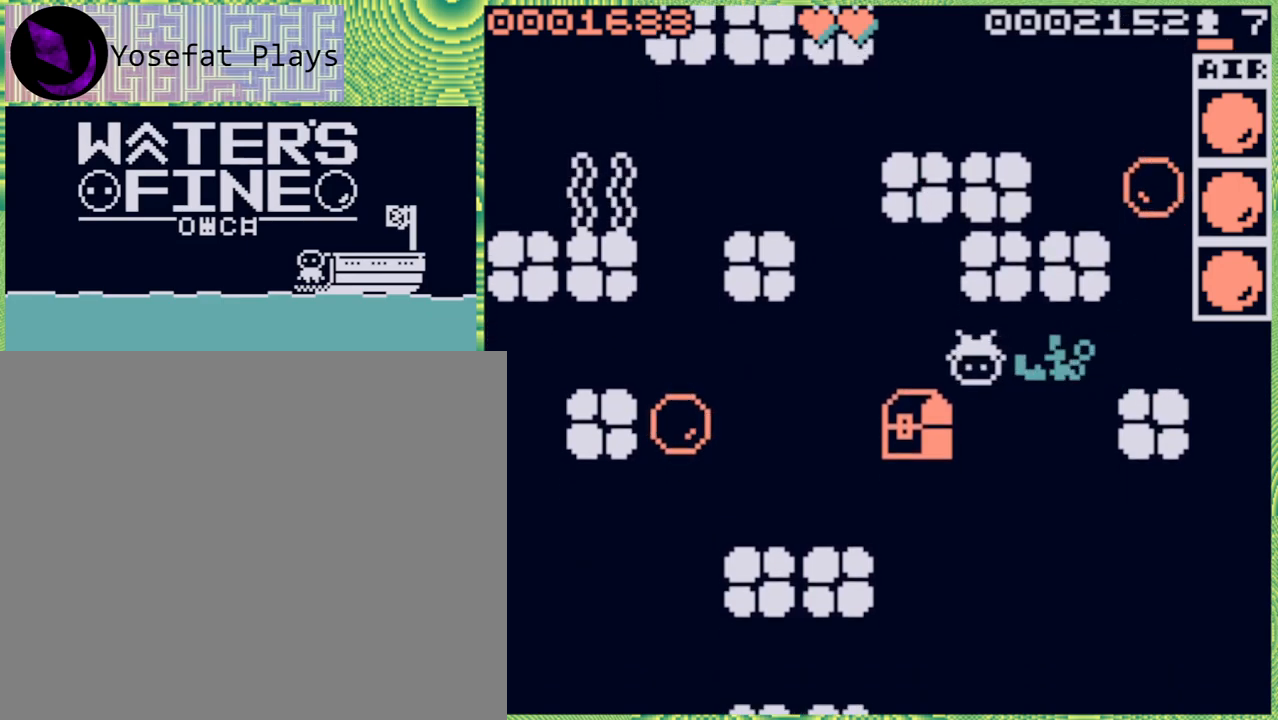
{"buttons": [], "left_stick": "down-right", "right_stick": "center", "events": [[150, "B", "down"], [233, "B", "up"], [417, "left_stick", "down-right"]]}
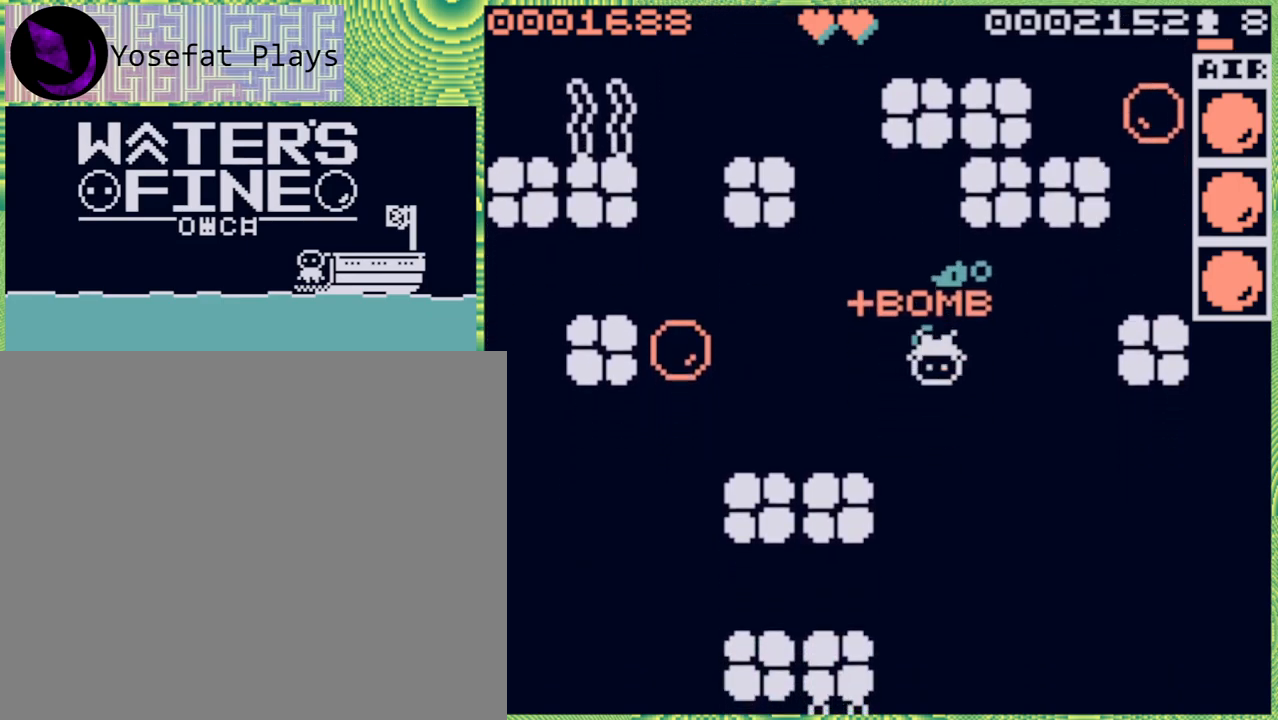
{"buttons": ["B"], "left_stick": "down", "right_stick": "center", "events": [[100, "B", "down"], [233, "B", "up"], [250, "left_stick", "down"], [500, "B", "down"]]}
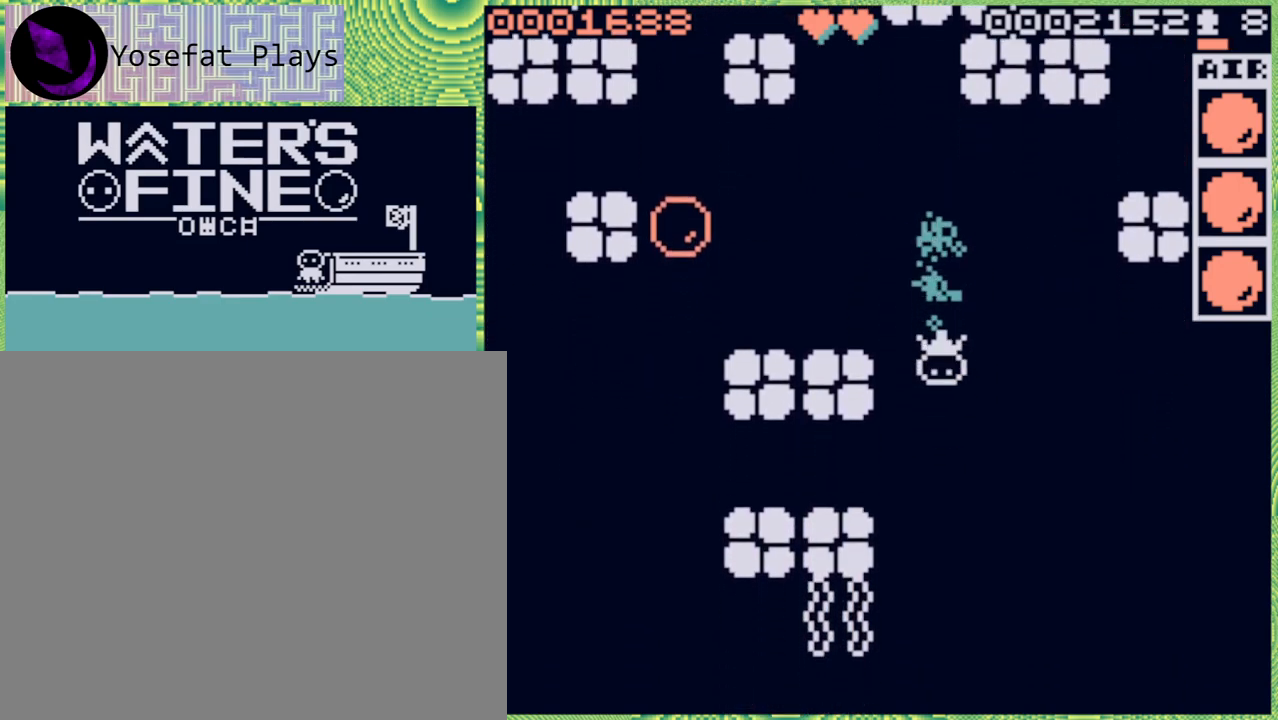
{"buttons": [], "left_stick": "down", "right_stick": "center", "events": [[100, "B", "up"], [350, "B", "down"], [483, "B", "up"]]}
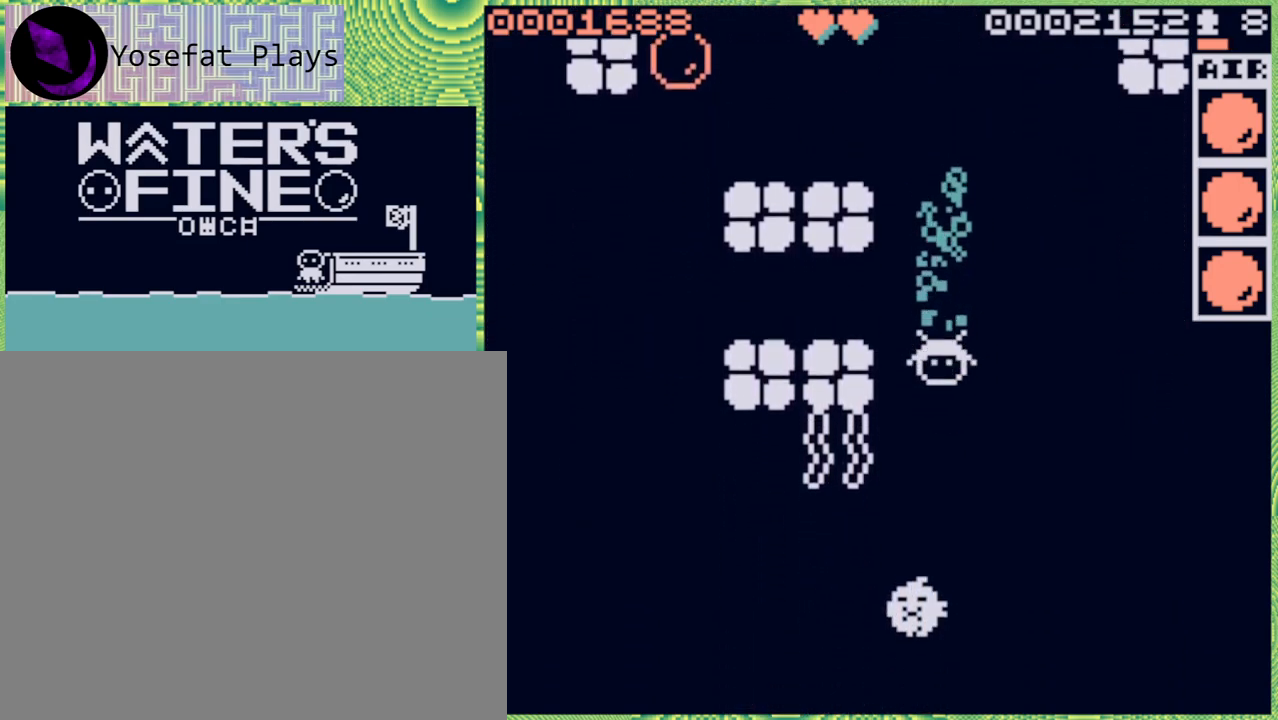
{"buttons": [], "left_stick": "up", "right_stick": "center", "events": [[217, "left_stick", "center"], [317, "left_stick", "up"]]}
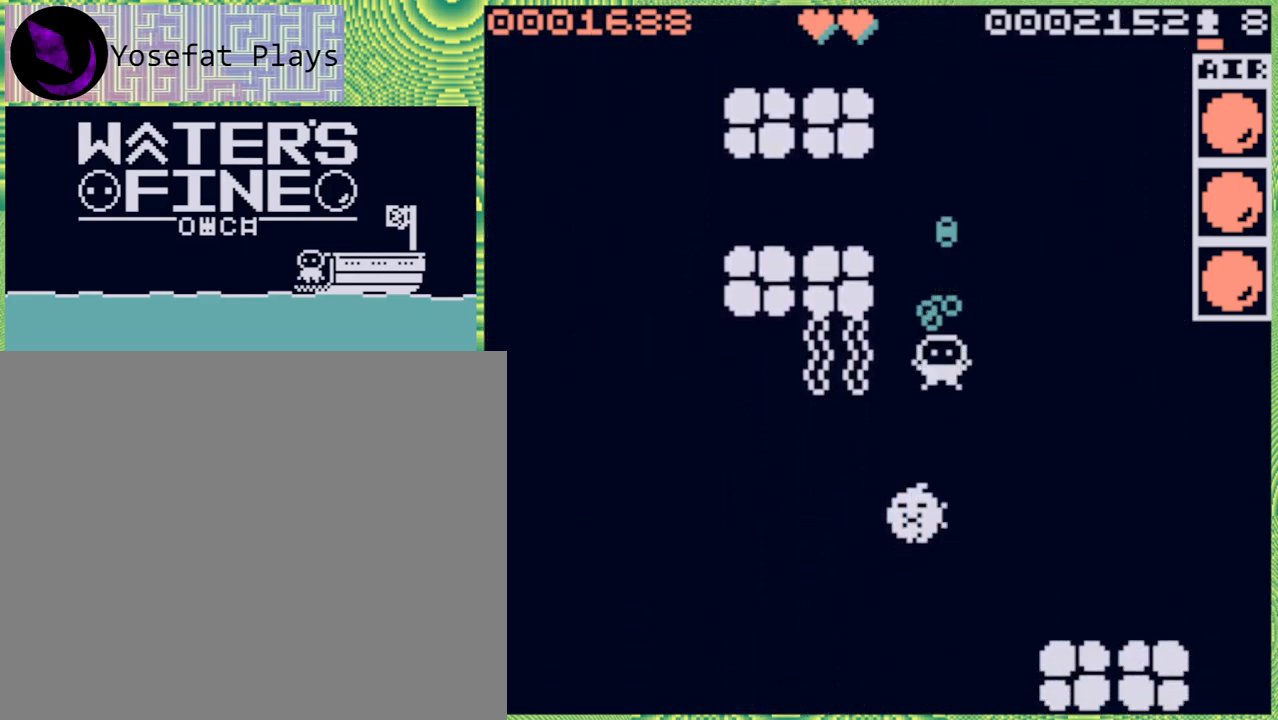
{"buttons": [], "left_stick": "left", "right_stick": "center", "events": [[67, "left_stick", "center"], [383, "left_stick", "left"]]}
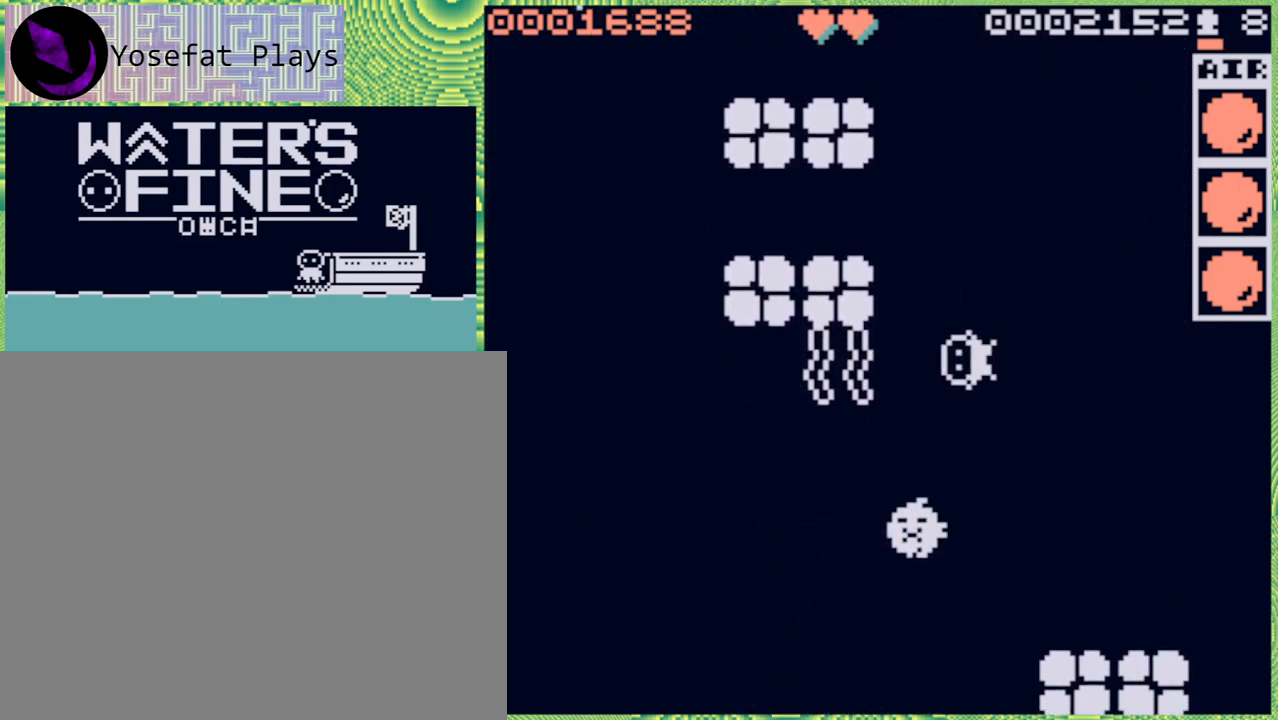
{"buttons": [], "left_stick": "center", "right_stick": "center", "events": [[50, "left_stick", "center"]]}
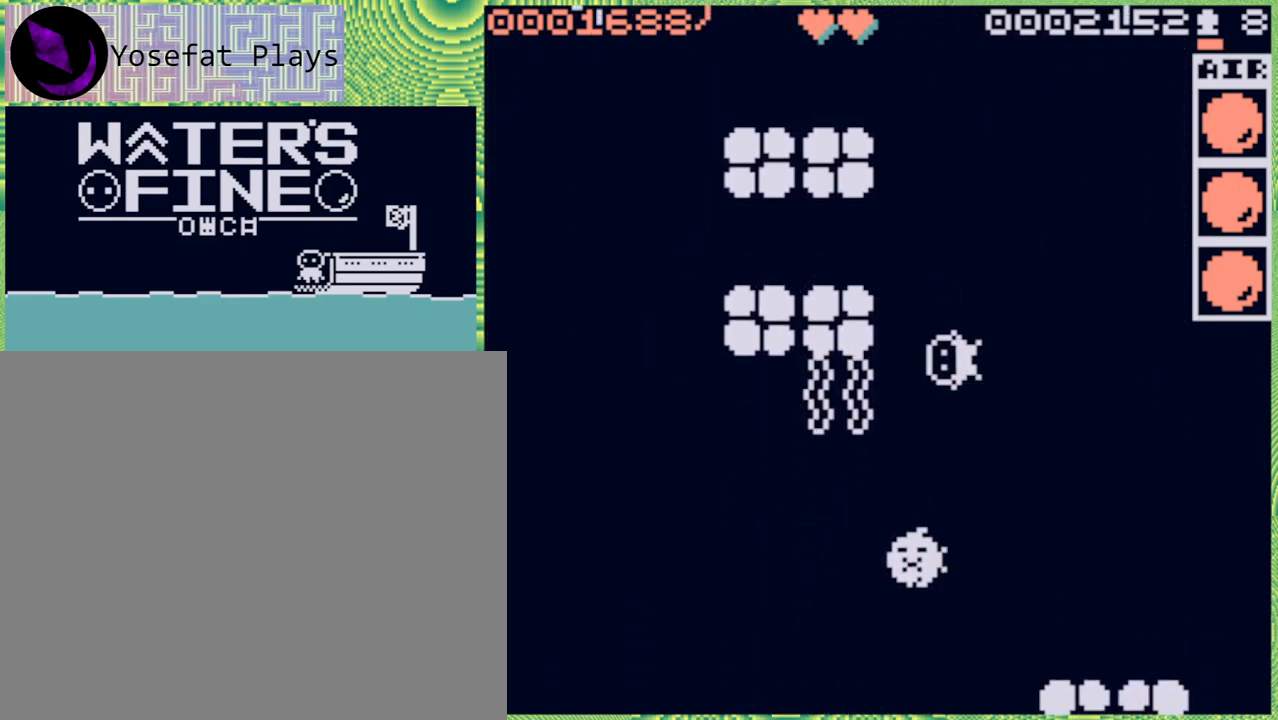
{"buttons": [], "left_stick": "center", "right_stick": "center", "events": [[100, "left_stick", "down"], [233, "left_stick", "center"]]}
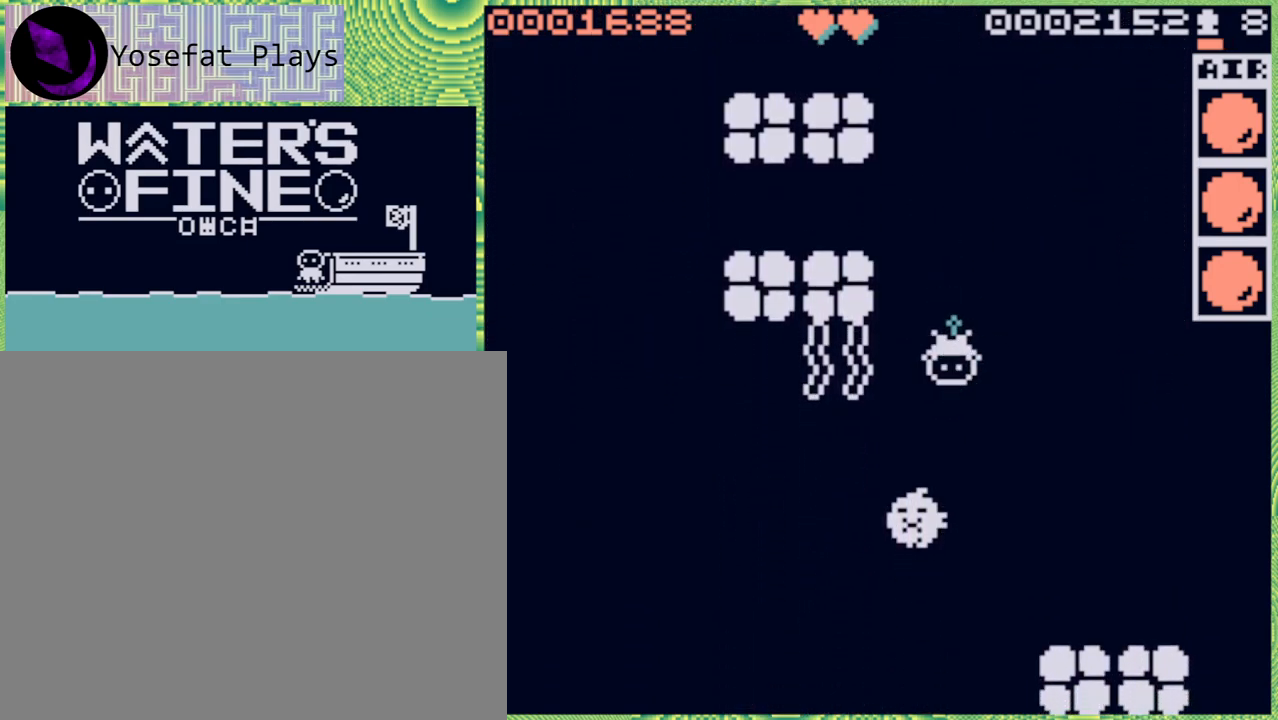
{"buttons": [], "left_stick": "center", "right_stick": "center", "events": [[33, "X", "down"], [100, "X", "up"]]}